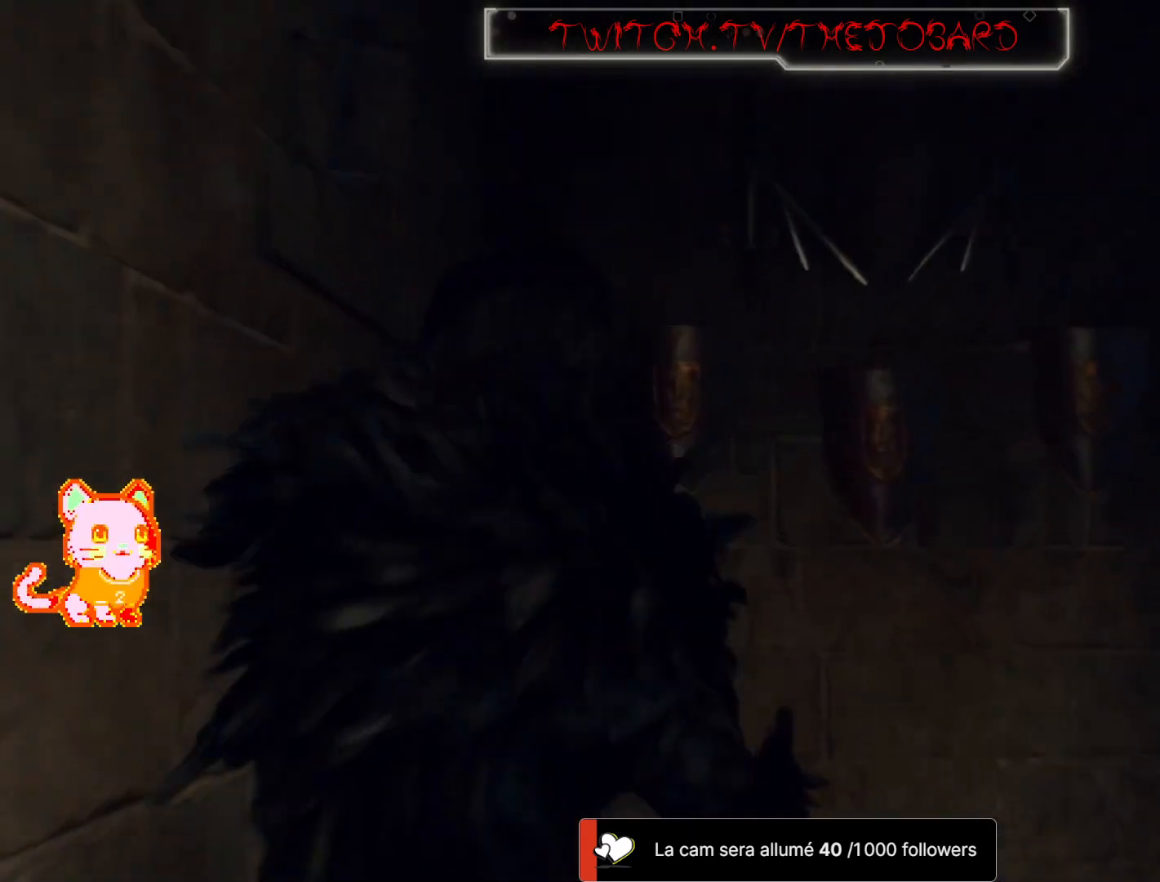
Gameplay with a controller (Xbox layout); each line is a JSON object with the inputs held at the frame after it (dt_ms = milliseconds from this image to that frame). "events" lists button and stick changes between this image and that frame as [ms after this image, input, new state], when the widget could be followed in between. Not read: DPAD_UP SHARE.
{"dt_ms": 500, "buttons": ["L2"], "left_stick": "center", "right_stick": "center", "events": [[450, "right_stick", "center"]]}
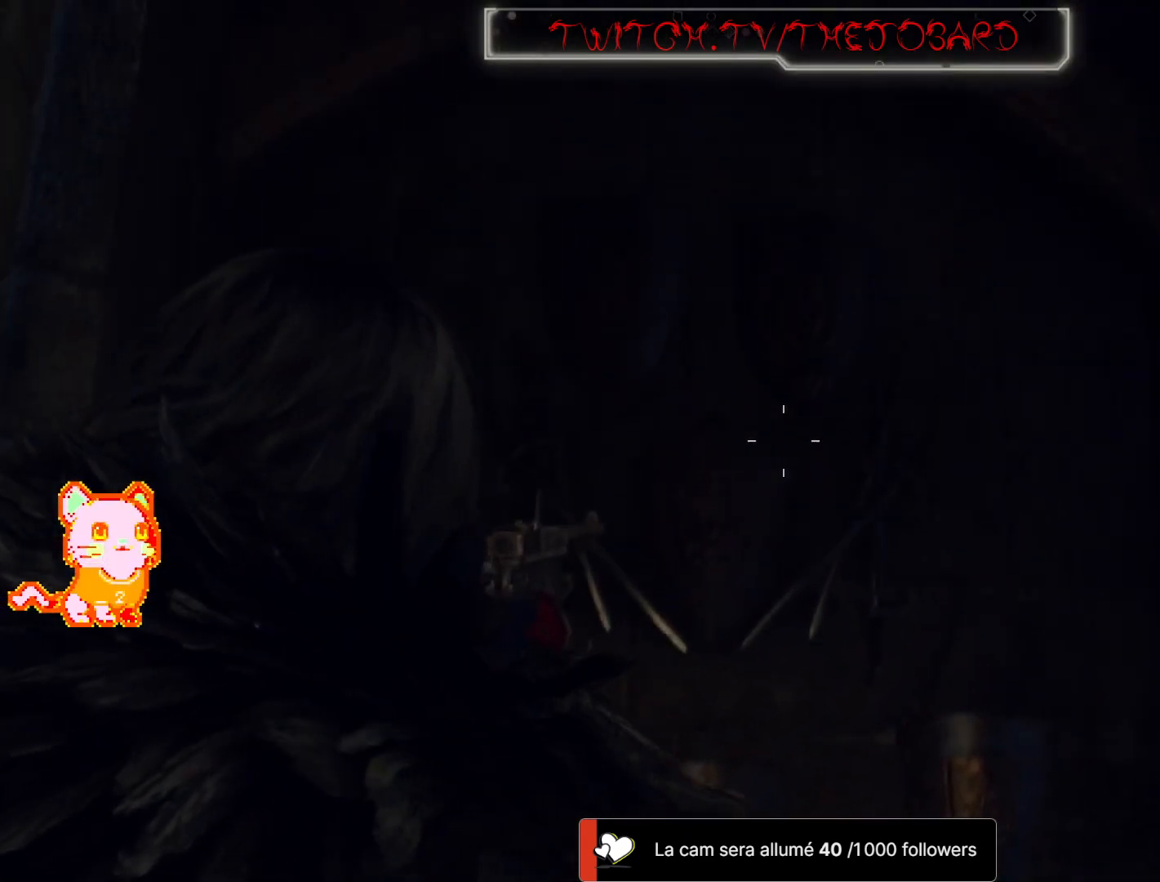
{"dt_ms": 500, "buttons": ["L2"], "left_stick": "center", "right_stick": "up", "events": [[133, "right_stick", "up"]]}
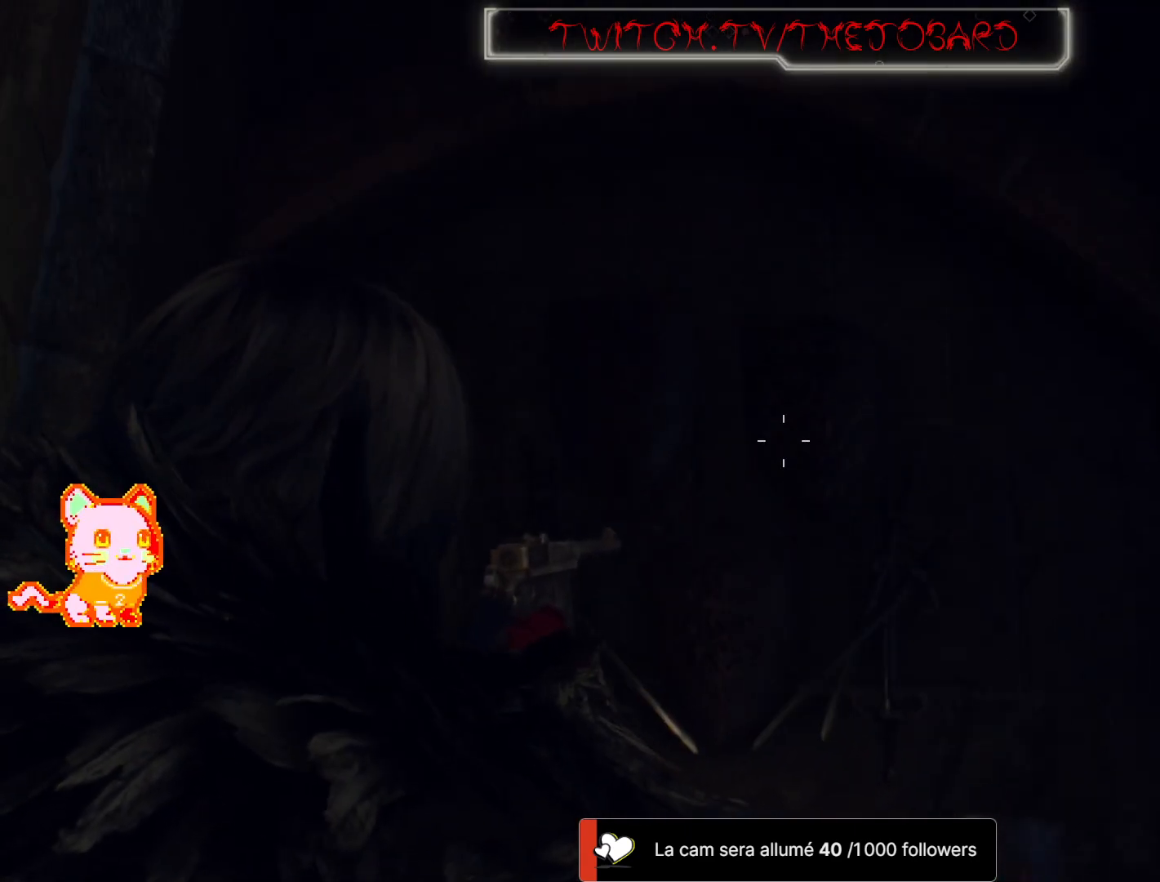
{"dt_ms": 500, "buttons": ["L2"], "left_stick": "center", "right_stick": "center", "events": [[467, "right_stick", "center"]]}
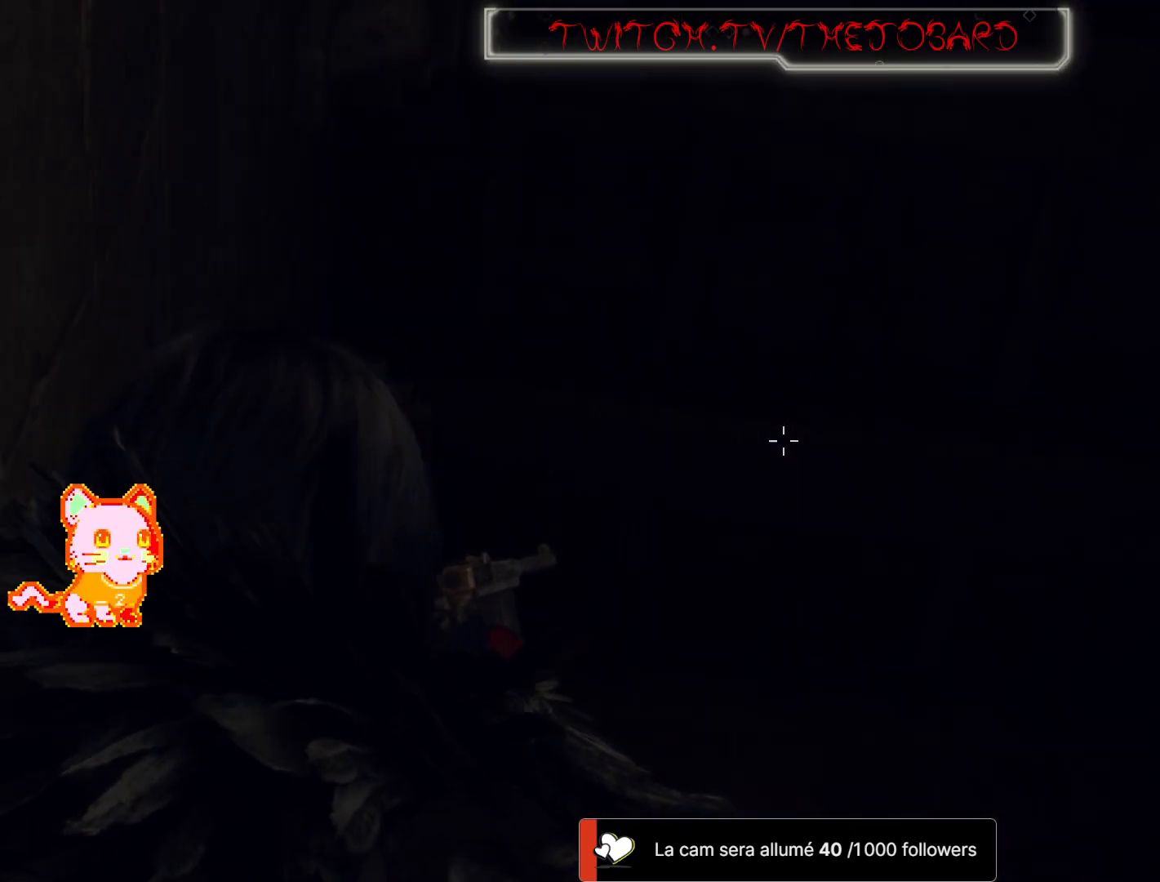
{"dt_ms": 1000, "buttons": [], "left_stick": "right", "right_stick": "down-right"}
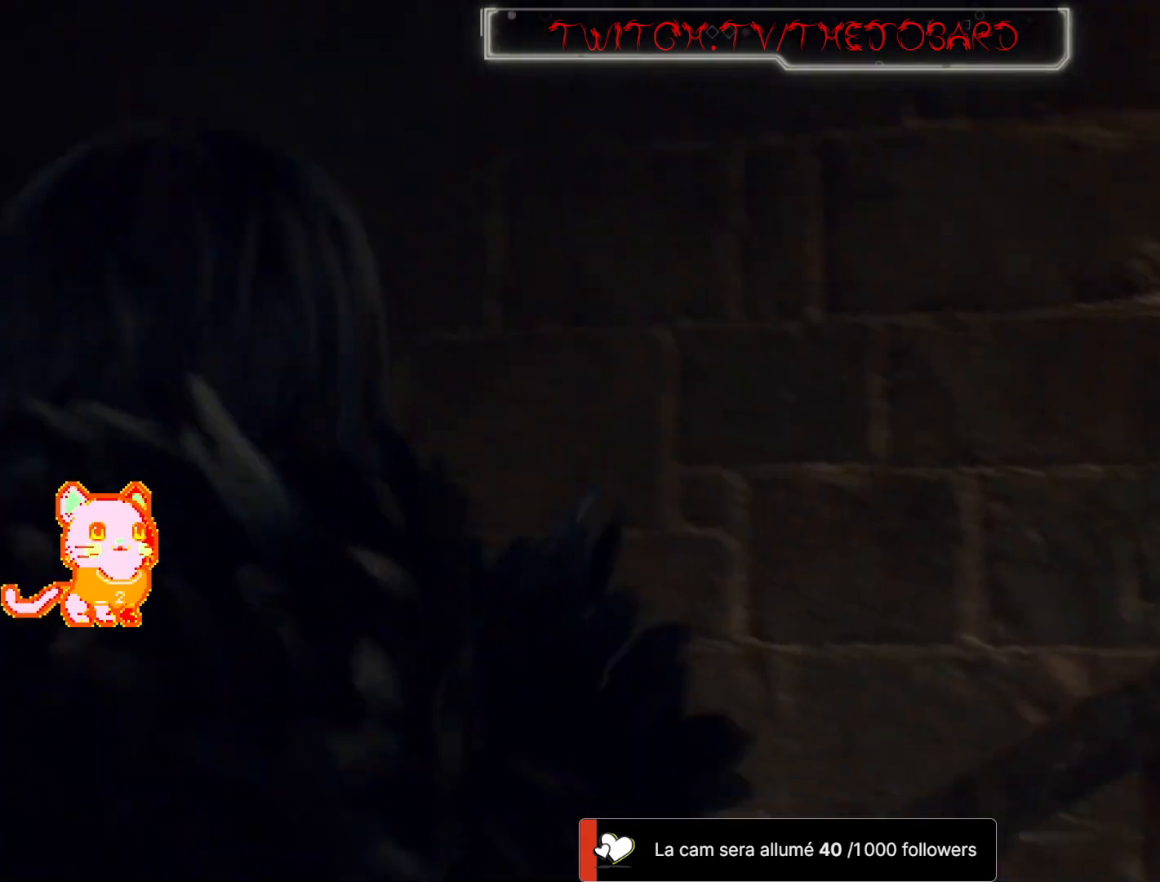
{"dt_ms": 500, "buttons": [], "left_stick": "center", "right_stick": "center", "events": [[117, "left_stick", "center"], [167, "right_stick", "right"], [333, "right_stick", "center"]]}
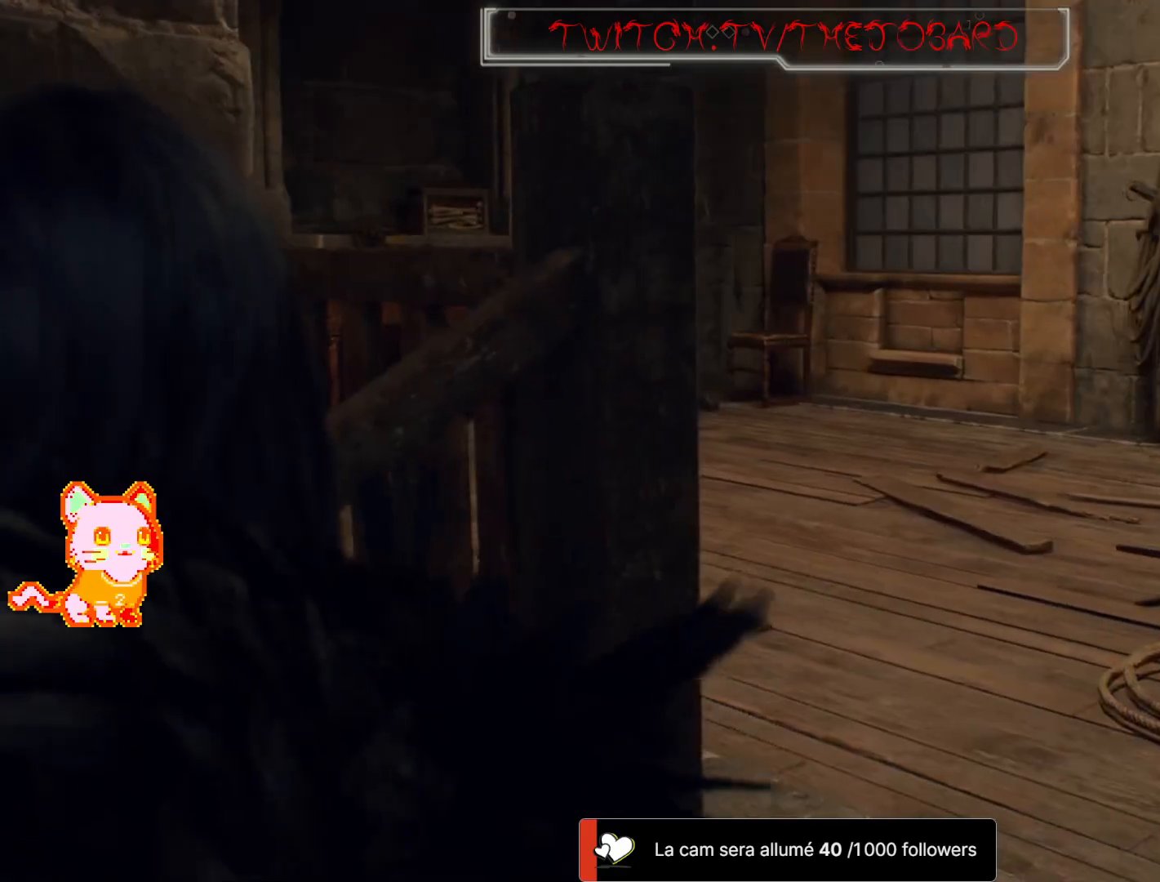
{"dt_ms": 500, "buttons": [], "left_stick": "center", "right_stick": "center", "events": []}
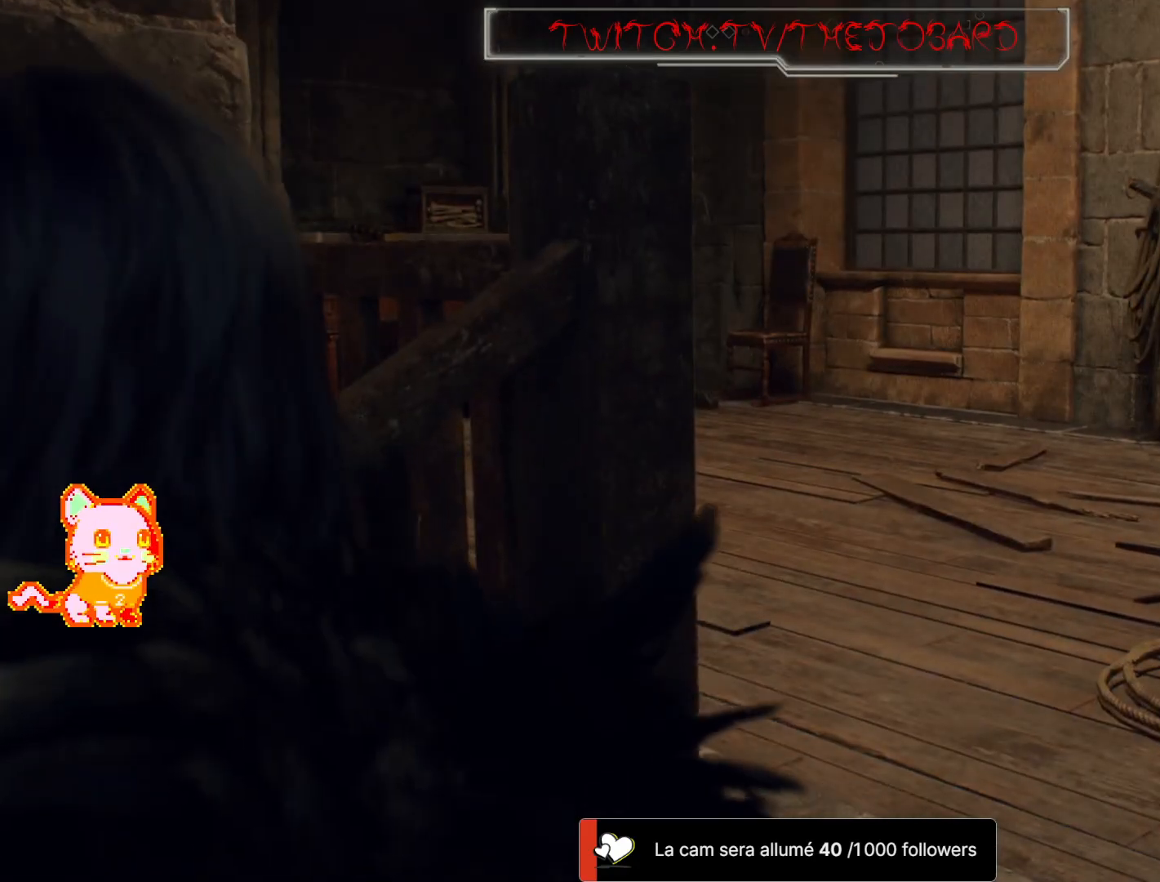
{"dt_ms": 500, "buttons": [], "left_stick": "up-right", "right_stick": "center"}
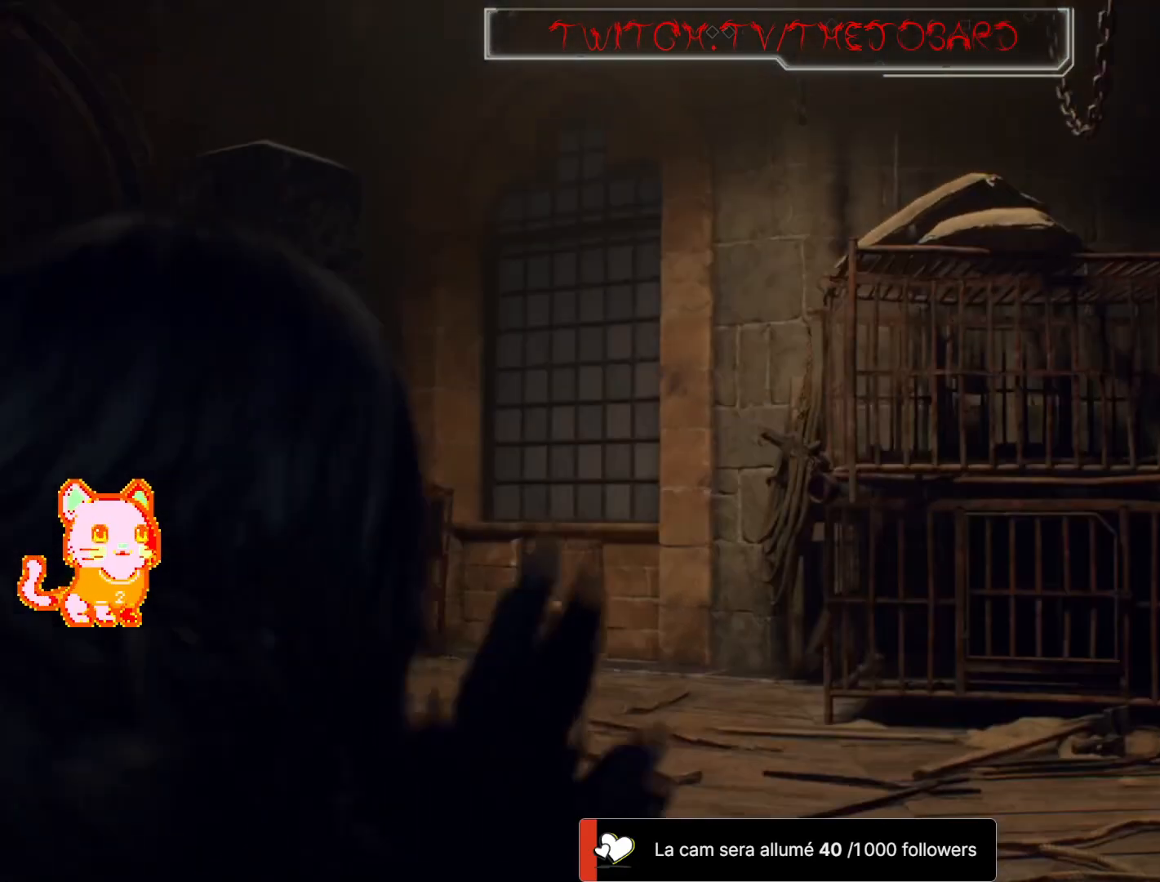
{"dt_ms": 500, "buttons": [], "left_stick": "center", "right_stick": "left", "events": [[50, "left_stick", "center"], [467, "right_stick", "left"]]}
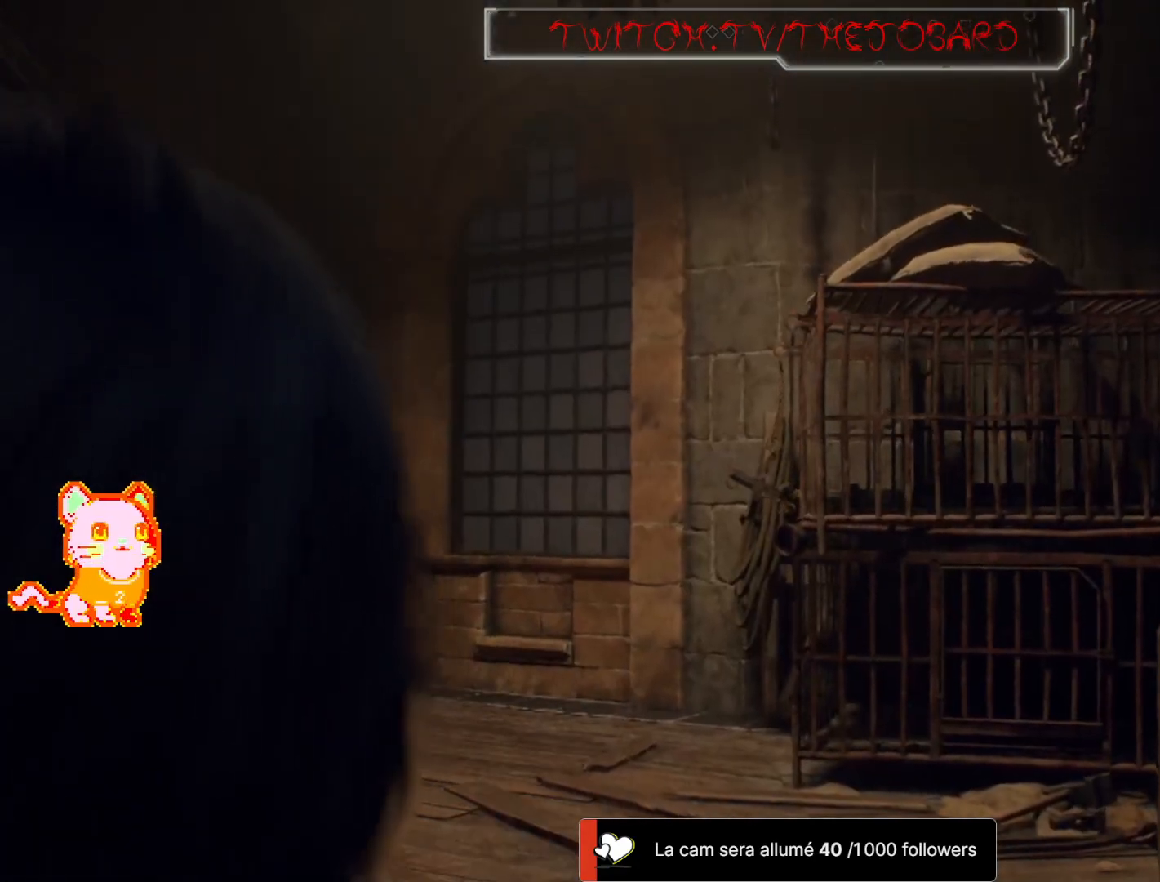
{"dt_ms": 500, "buttons": ["L2"], "left_stick": "center", "right_stick": "left", "events": [[50, "left_stick", "up-right"], [250, "left_stick", "center"], [300, "L2", "down"]]}
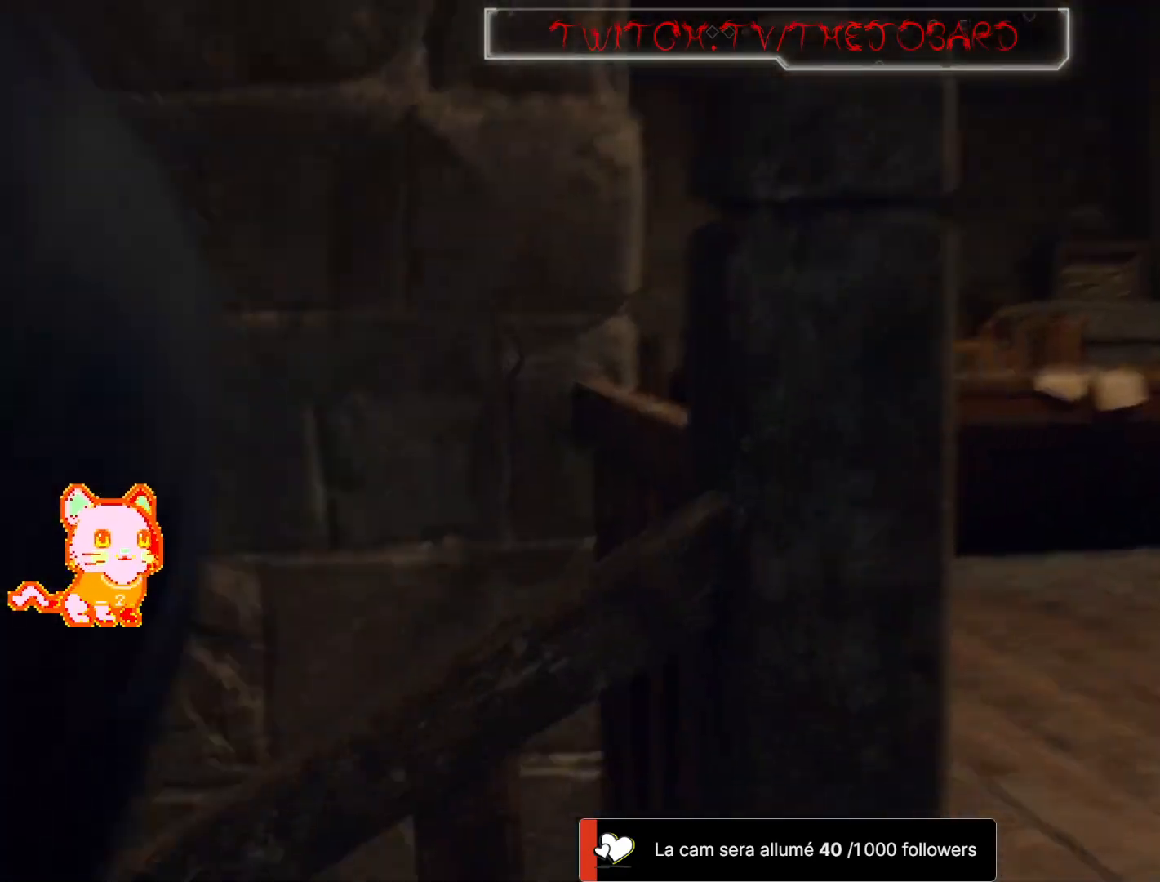
{"dt_ms": 500, "buttons": ["L2"], "left_stick": "center", "right_stick": "down", "events": [[133, "right_stick", "center"], [483, "right_stick", "down"]]}
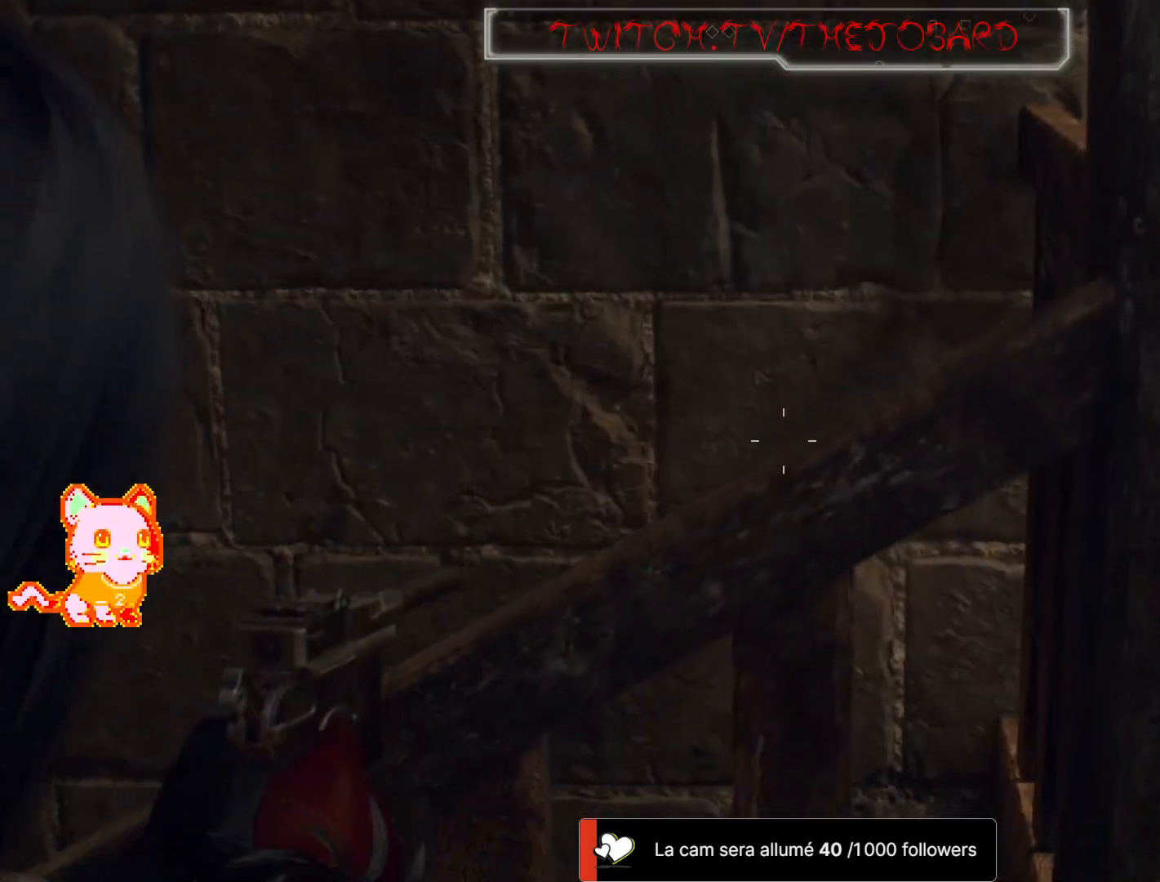
{"dt_ms": 500, "buttons": ["L2"], "left_stick": "up-left", "right_stick": "down"}
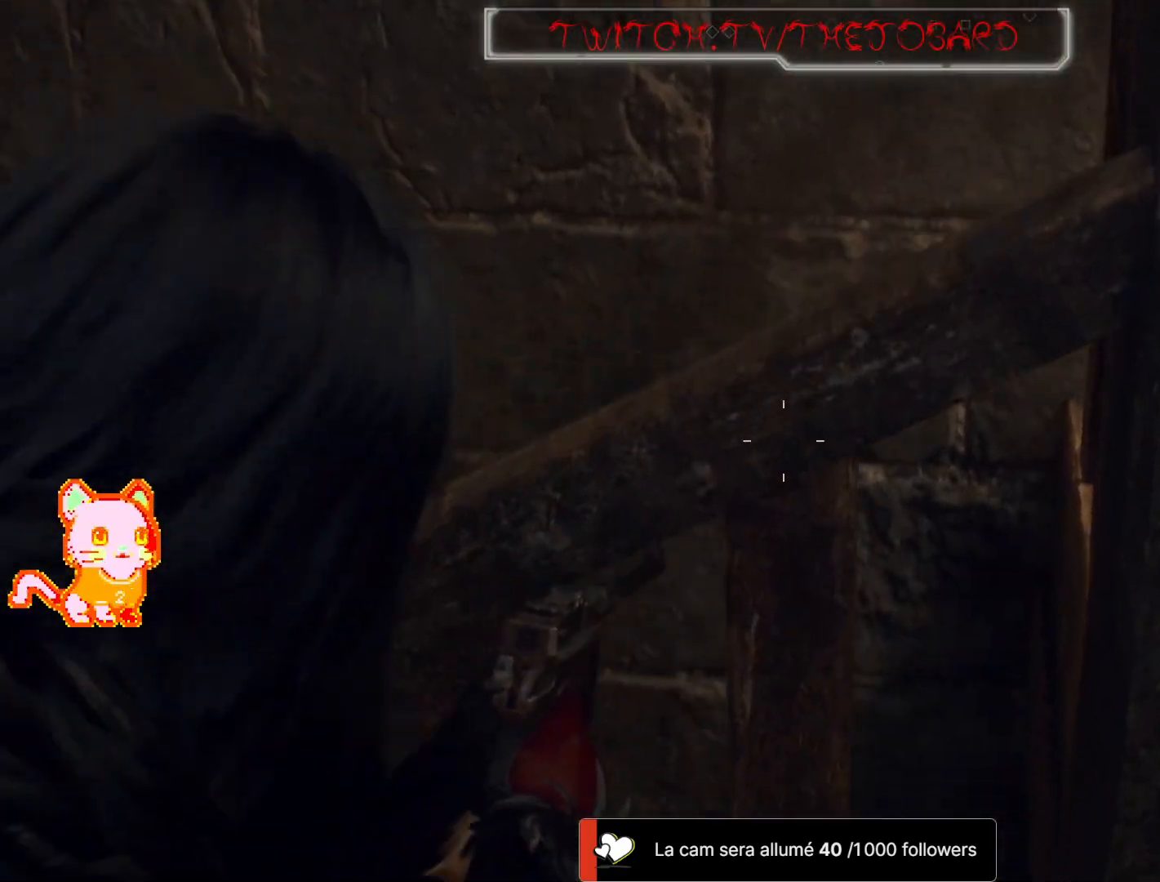
{"dt_ms": 1000, "buttons": ["L2"], "left_stick": "up-left", "right_stick": "center"}
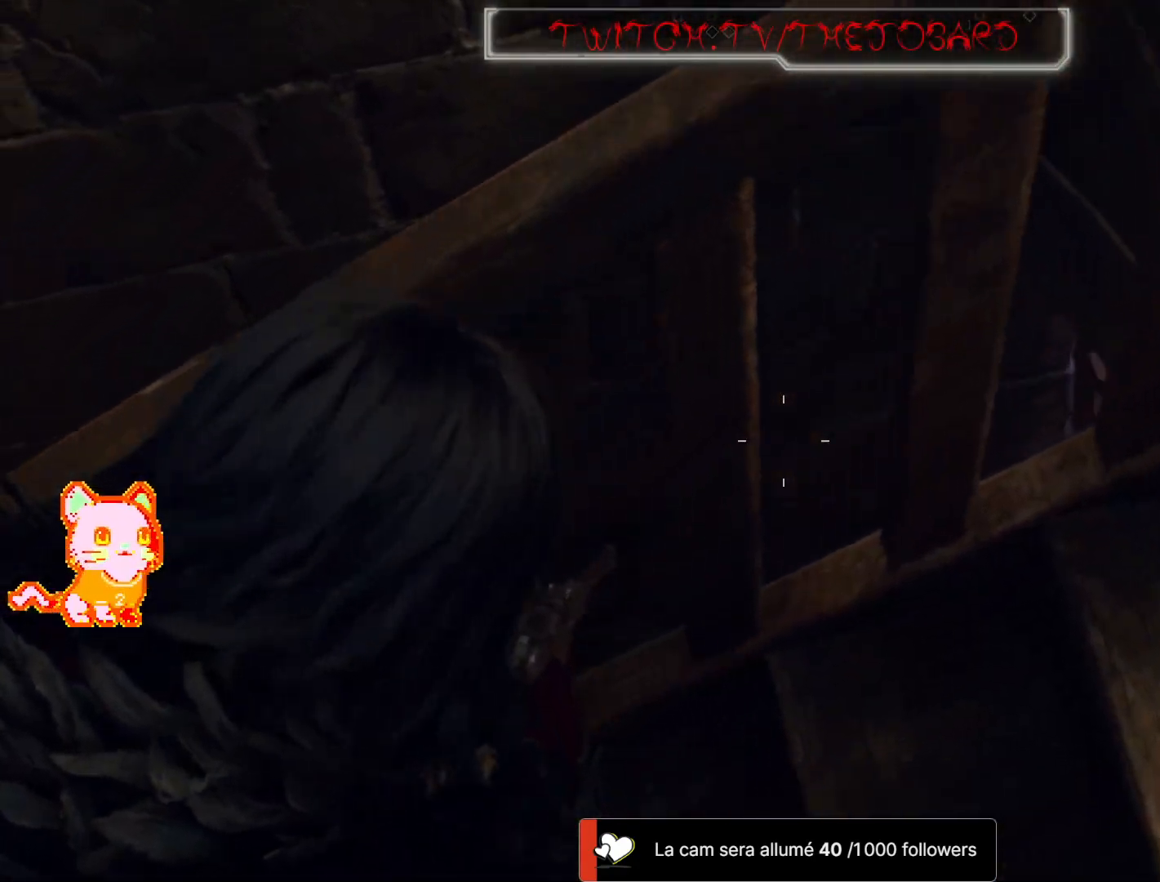
{"dt_ms": 500, "buttons": ["L2"], "left_stick": "left", "right_stick": "right", "events": [[200, "left_stick", "left"], [250, "right_stick", "right"]]}
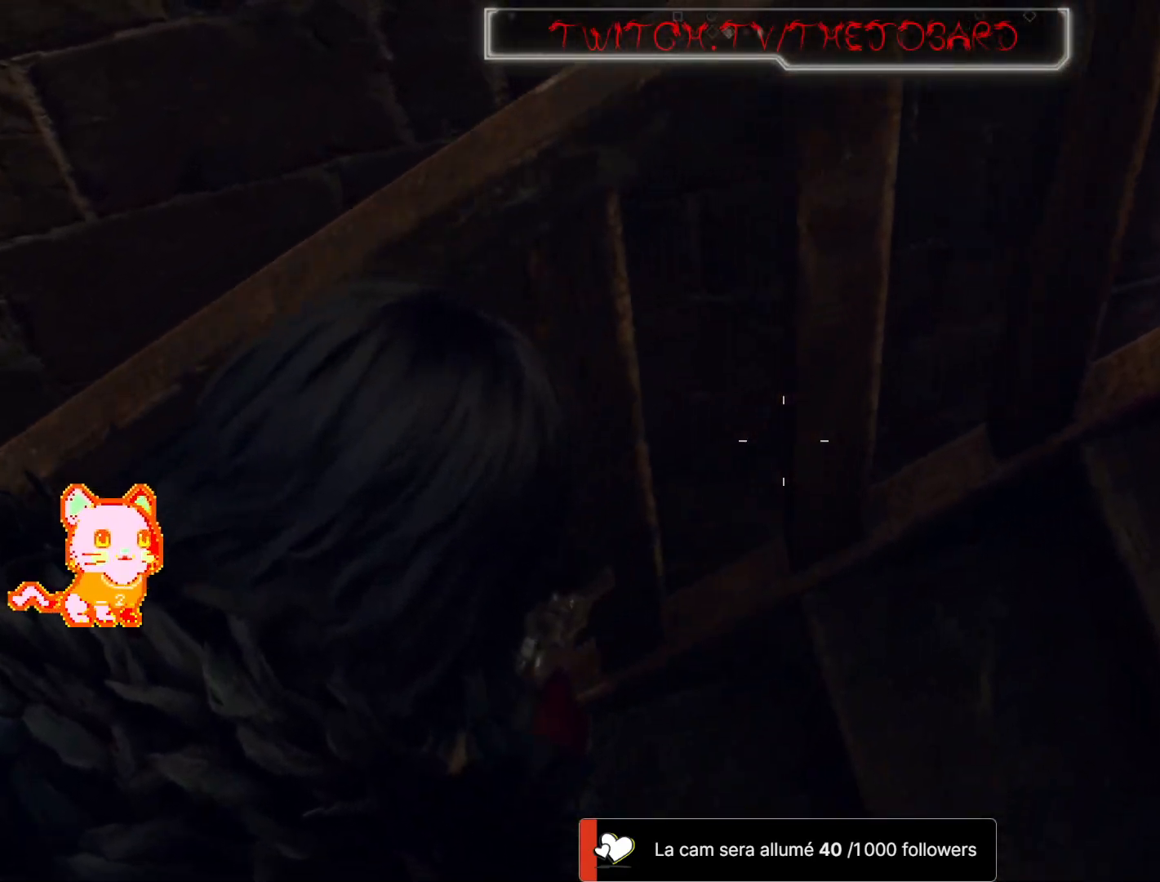
{"dt_ms": 500, "buttons": ["L2"], "left_stick": "down-left", "right_stick": "center", "events": [[117, "left_stick", "down-left"], [200, "right_stick", "up-right"], [417, "right_stick", "center"]]}
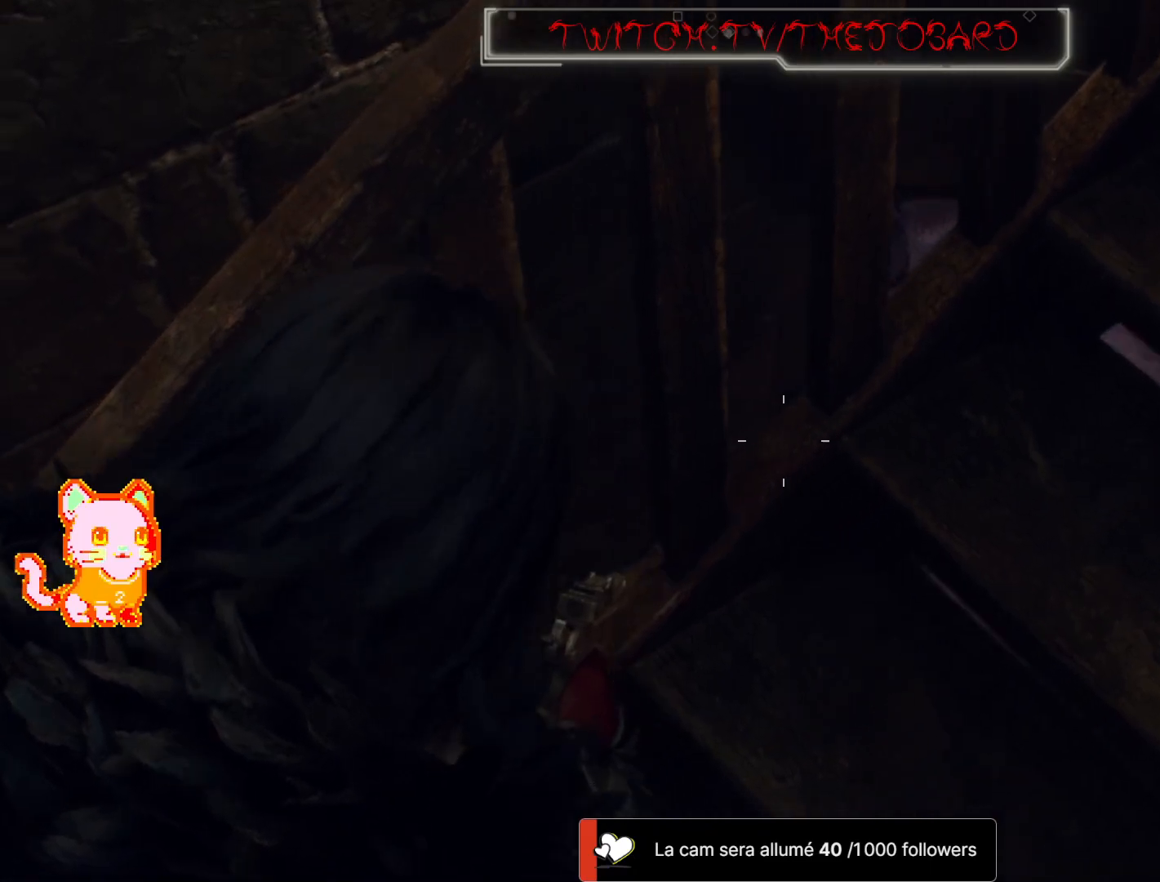
{"dt_ms": 500, "buttons": ["L2"], "left_stick": "down-left", "right_stick": "up", "events": [[100, "right_stick", "up"]]}
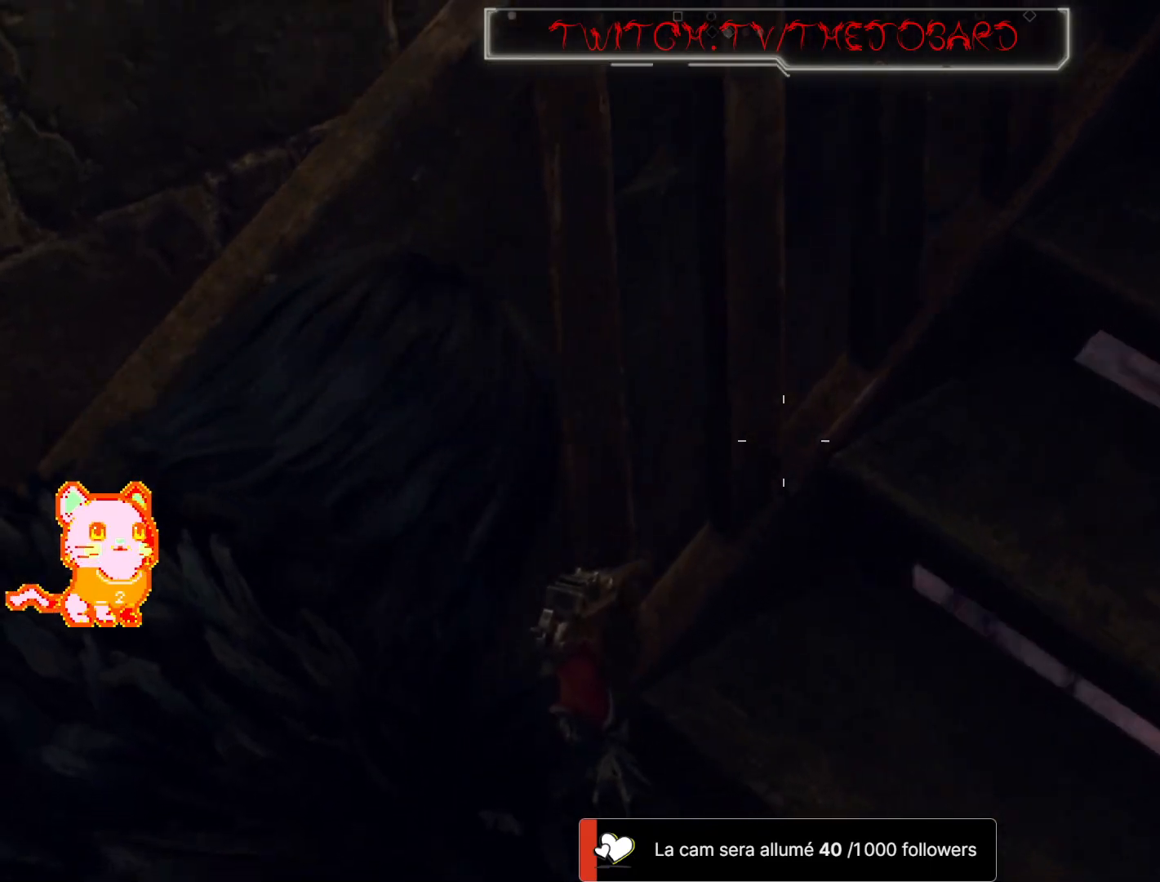
{"dt_ms": 500, "buttons": ["L2"], "left_stick": "down-left", "right_stick": "center", "events": [[233, "right_stick", "center"]]}
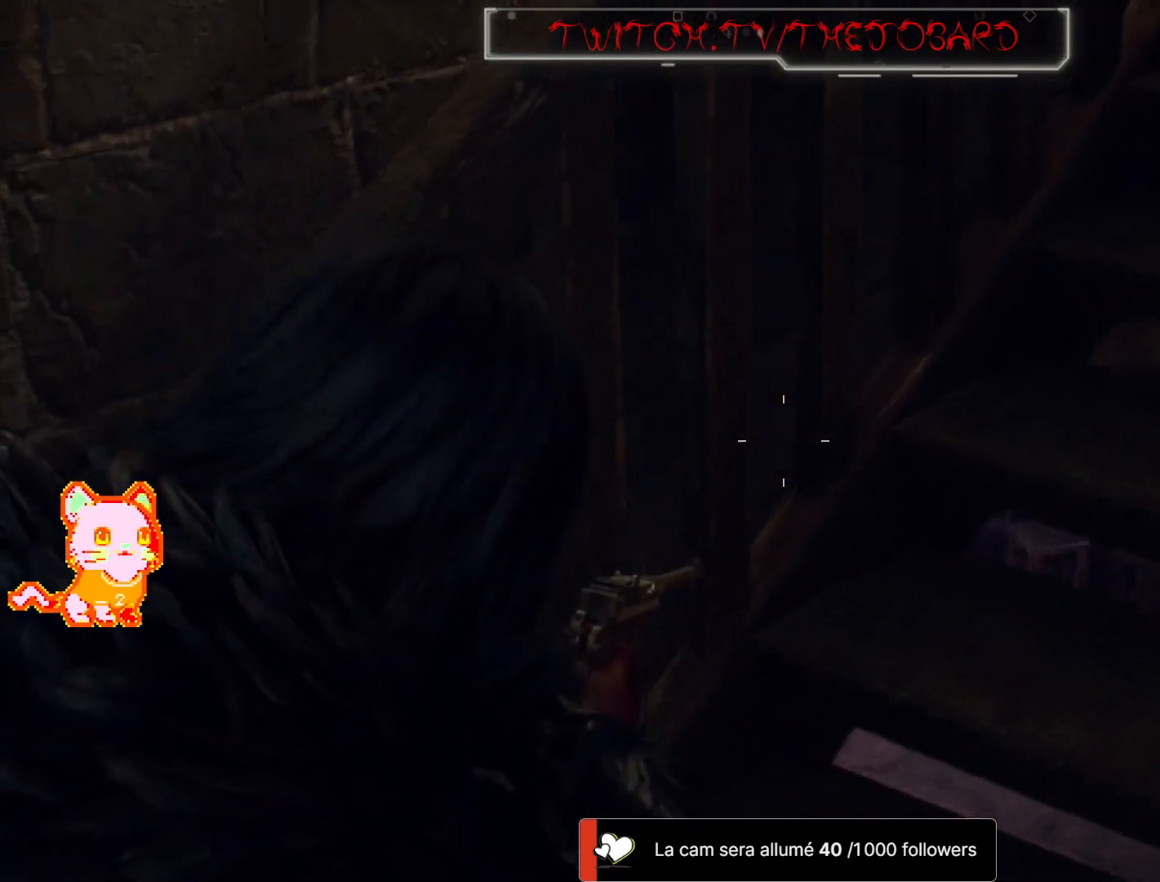
{"dt_ms": 500, "buttons": ["L2"], "left_stick": "down-left", "right_stick": "center", "events": [[133, "right_stick", "right"], [417, "right_stick", "center"]]}
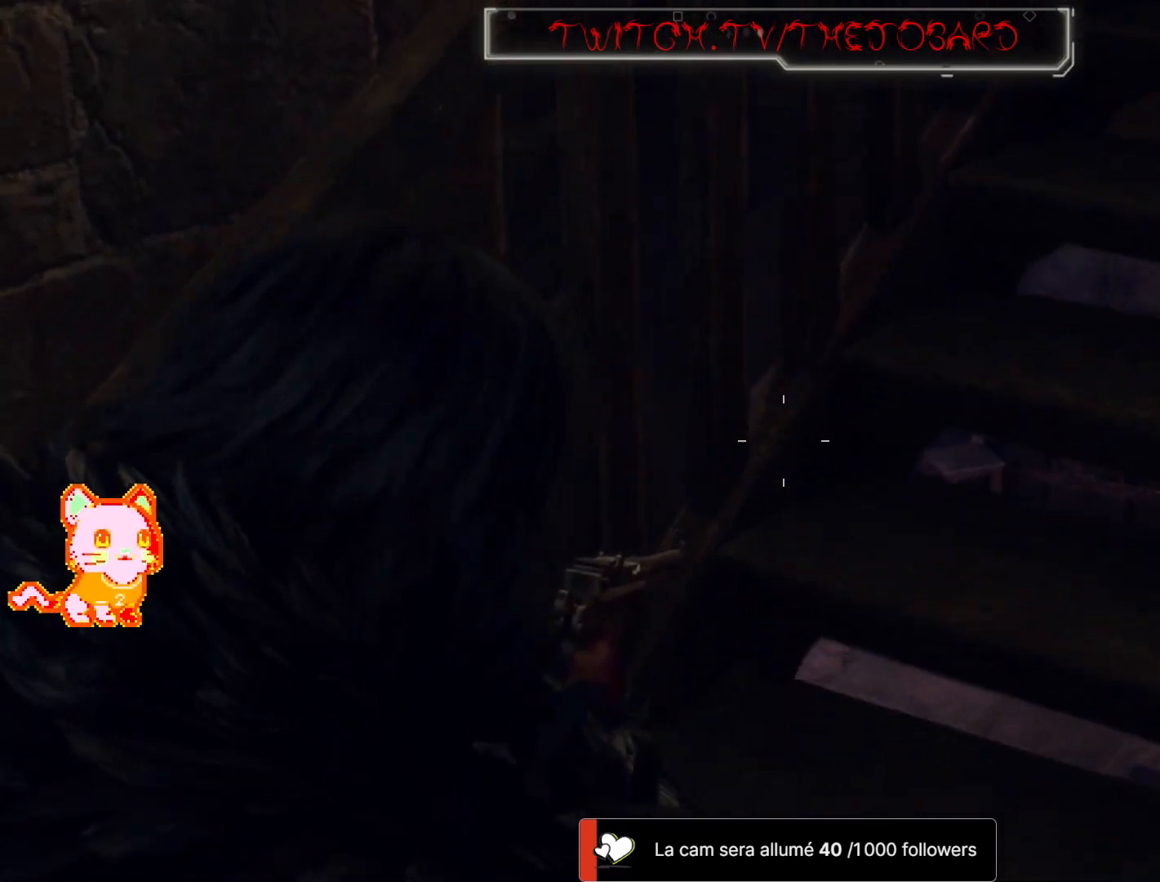
{"dt_ms": 1000, "buttons": ["L2"], "left_stick": "down-left", "right_stick": "center"}
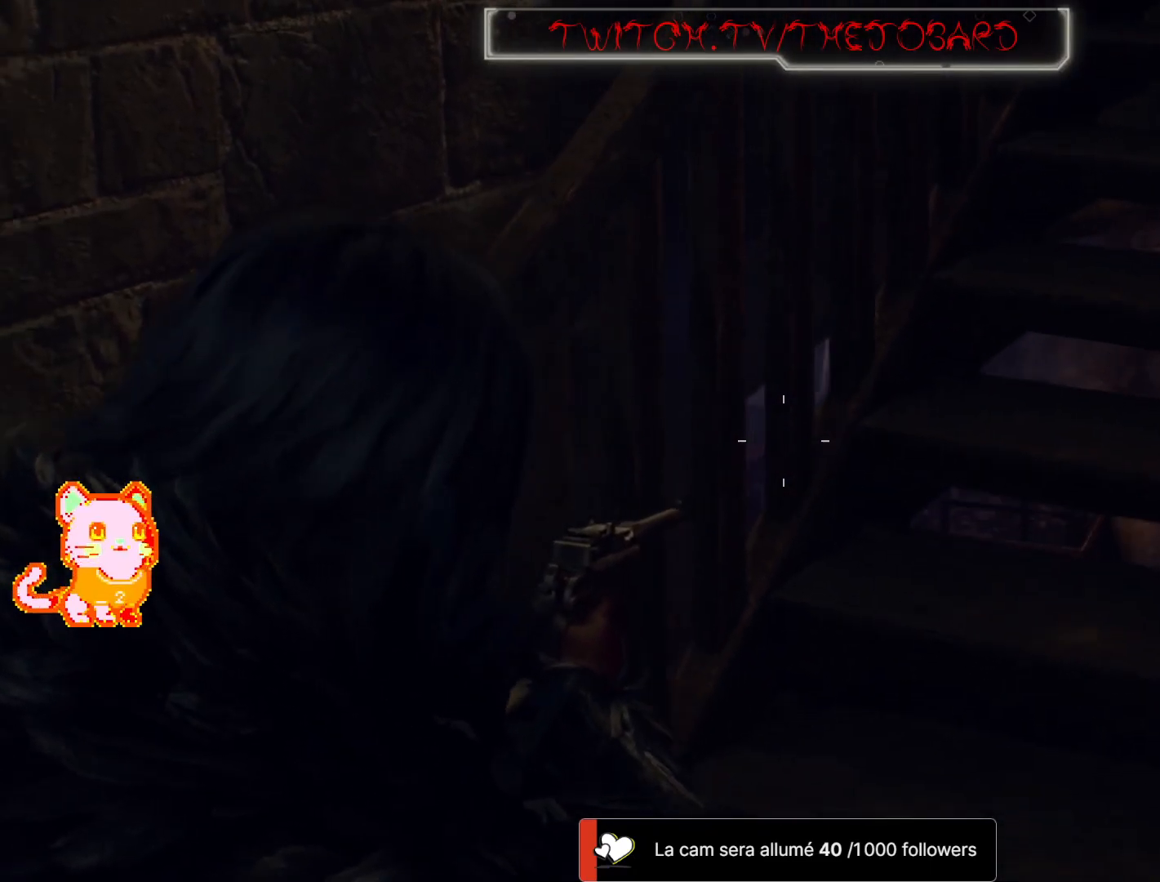
{"dt_ms": 500, "buttons": ["L2"], "left_stick": "down-left", "right_stick": "right", "events": [[17, "right_stick", "right"]]}
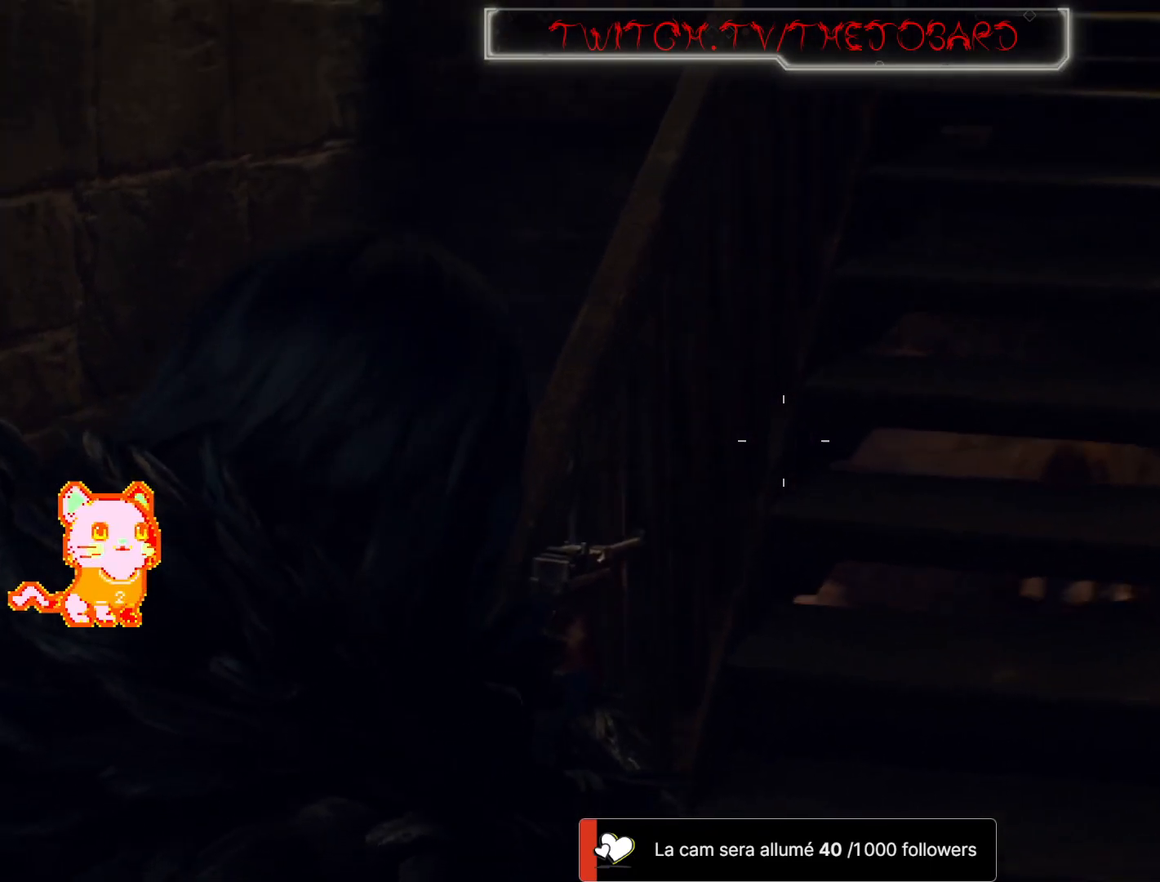
{"dt_ms": 500, "buttons": ["L2"], "left_stick": "left", "right_stick": "center", "events": [[133, "right_stick", "center"], [300, "right_stick", "right"], [400, "right_stick", "center"], [500, "left_stick", "left"]]}
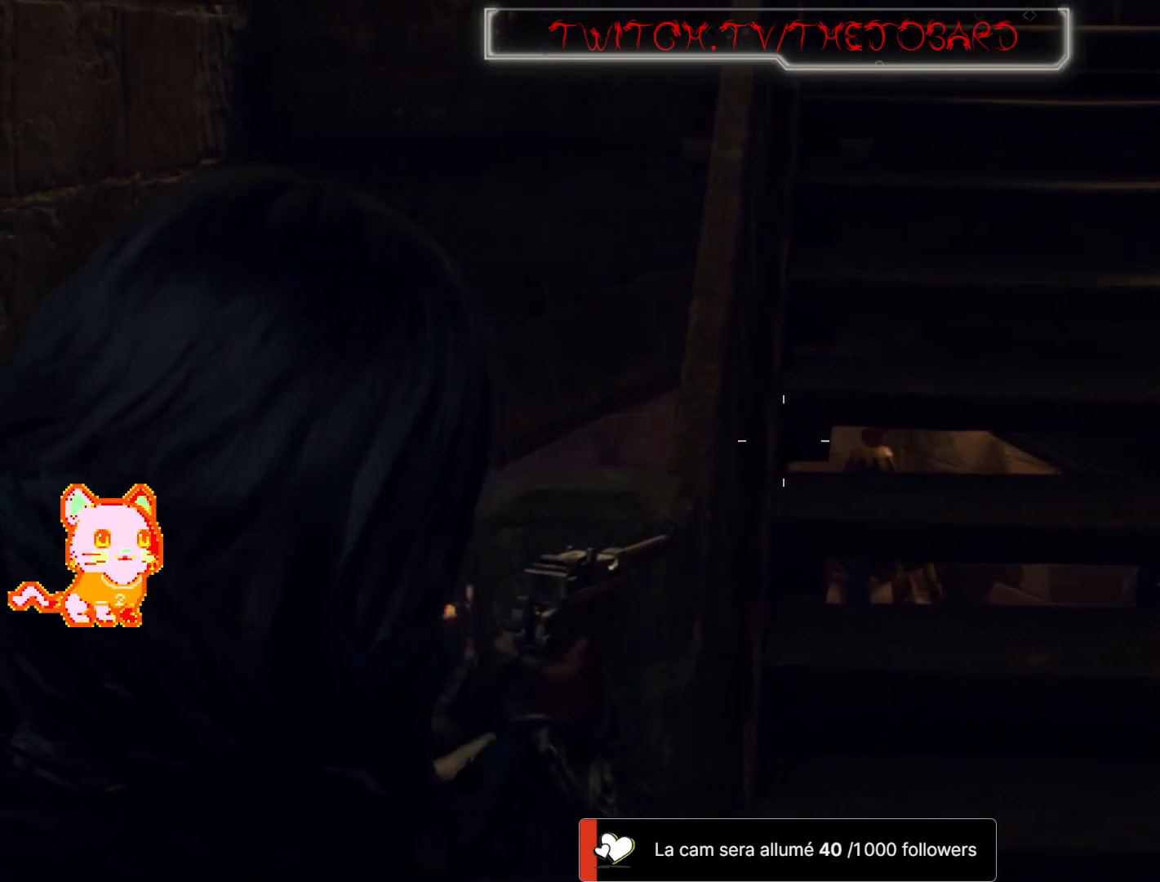
{"dt_ms": 500, "buttons": ["L2"], "left_stick": "left", "right_stick": "center"}
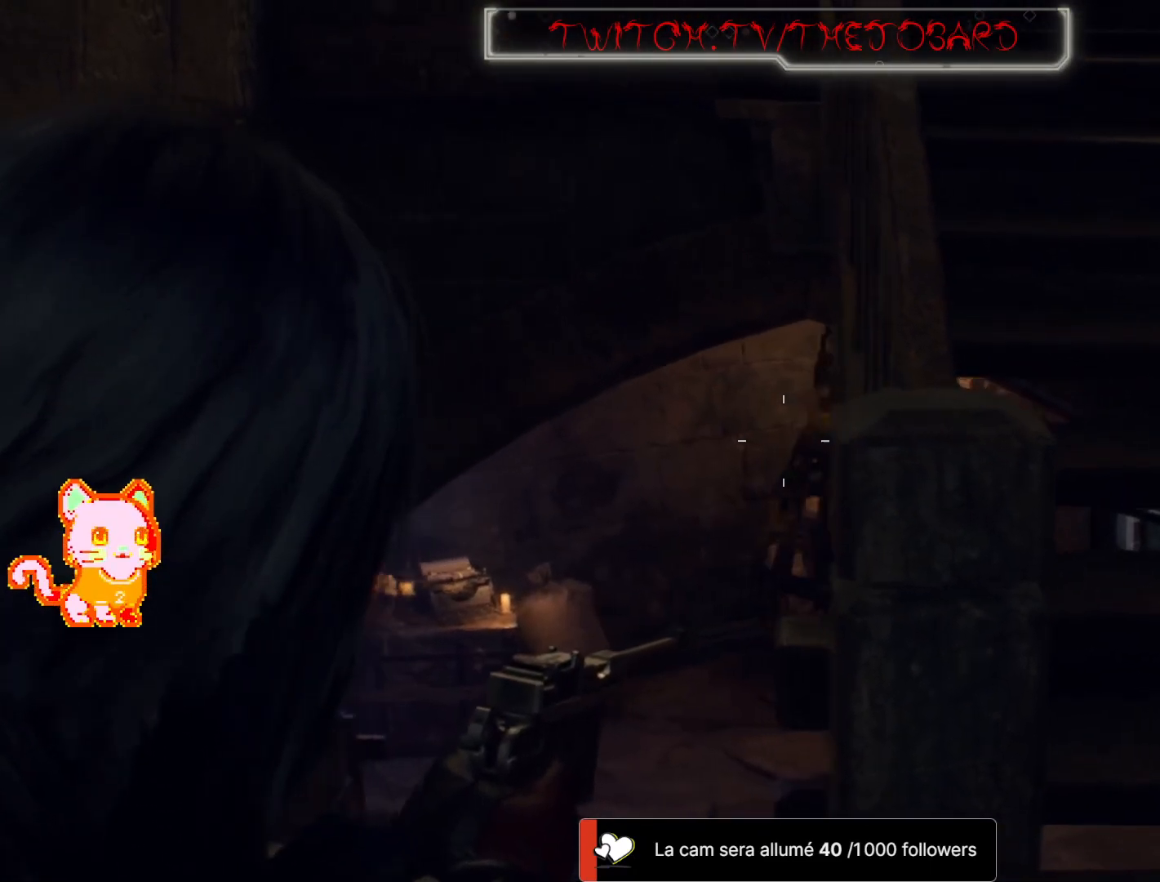
{"dt_ms": 500, "buttons": ["L2"], "left_stick": "center", "right_stick": "center", "events": [[33, "right_stick", "right"], [183, "right_stick", "center"], [367, "left_stick", "center"]]}
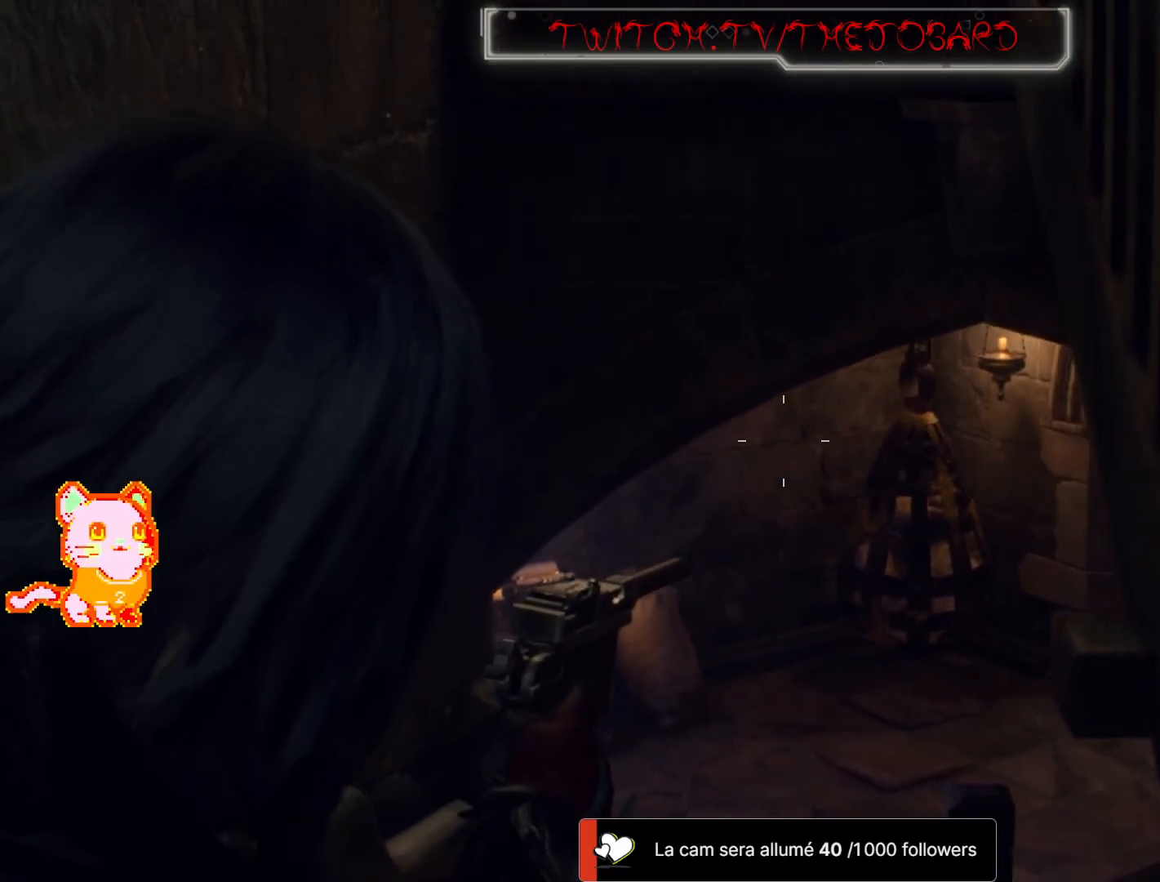
{"dt_ms": 500, "buttons": ["L2"], "left_stick": "center", "right_stick": "center", "events": []}
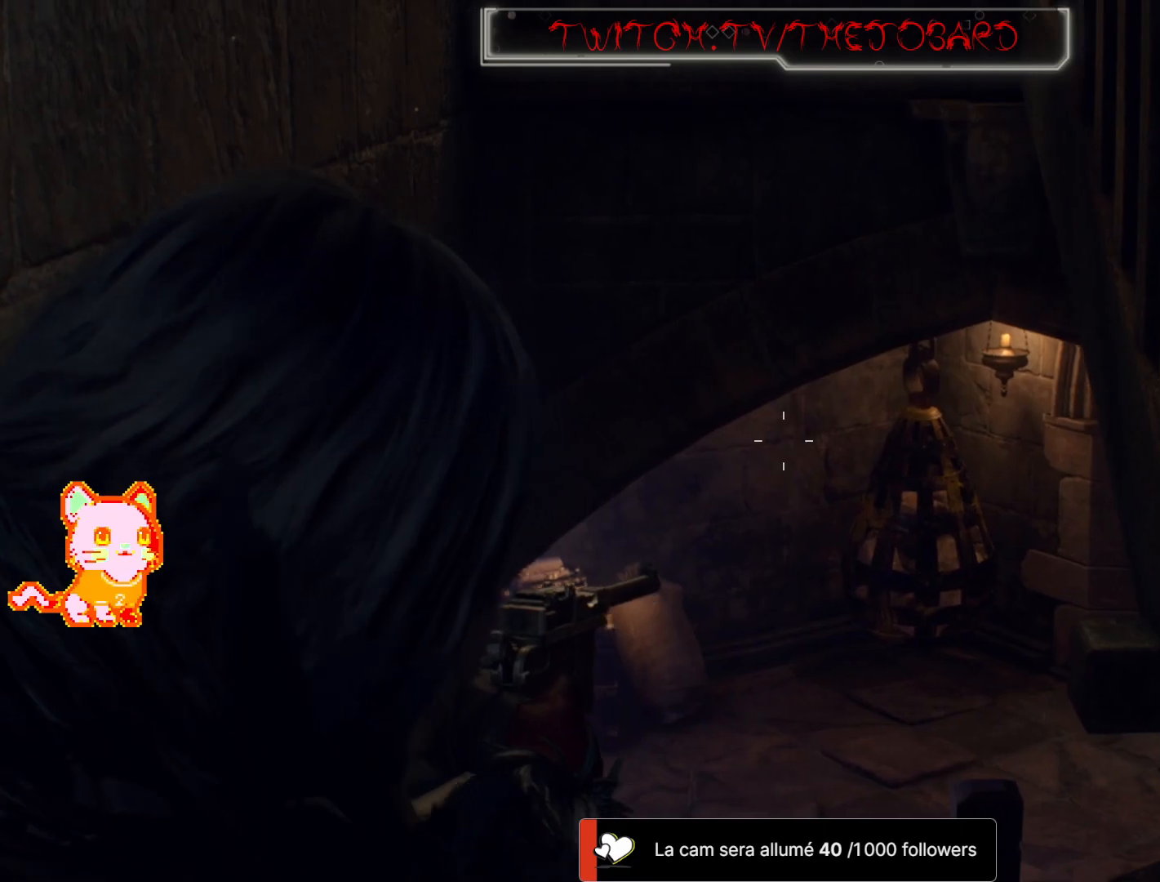
{"dt_ms": 500, "buttons": [], "left_stick": "up", "right_stick": "center", "events": [[83, "left_stick", "up"], [417, "L2", "up"]]}
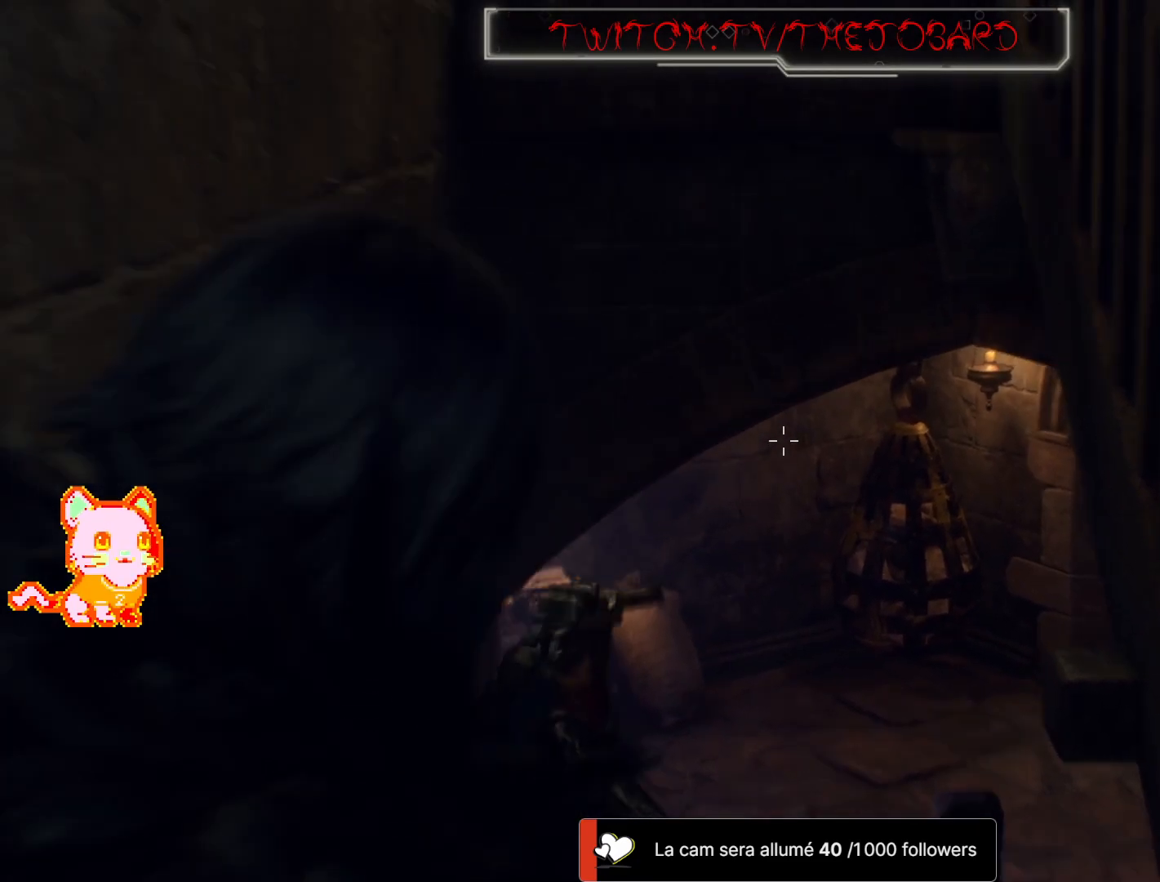
{"dt_ms": 500, "buttons": [], "left_stick": "up", "right_stick": "left"}
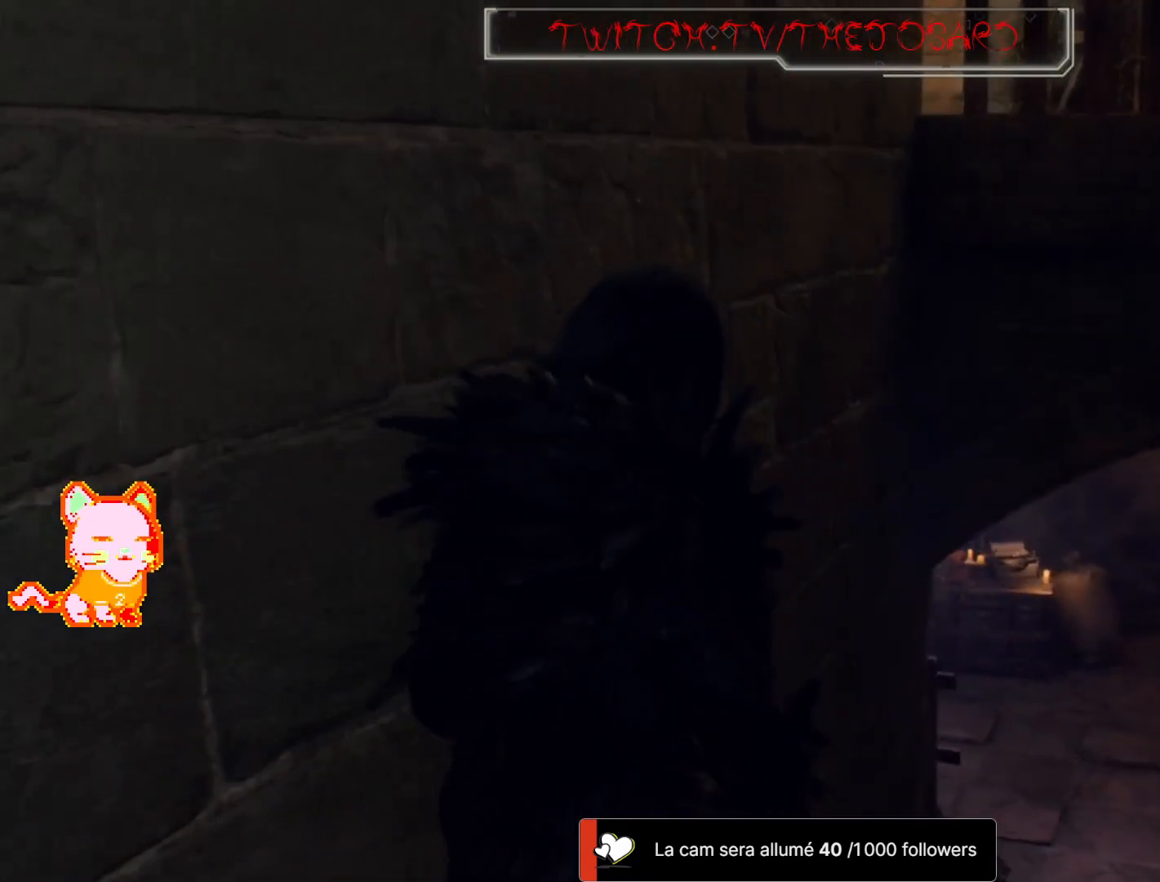
{"dt_ms": 500, "buttons": [], "left_stick": "up", "right_stick": "down-right", "events": [[50, "right_stick", "center"], [317, "right_stick", "down"], [367, "right_stick", "down-right"]]}
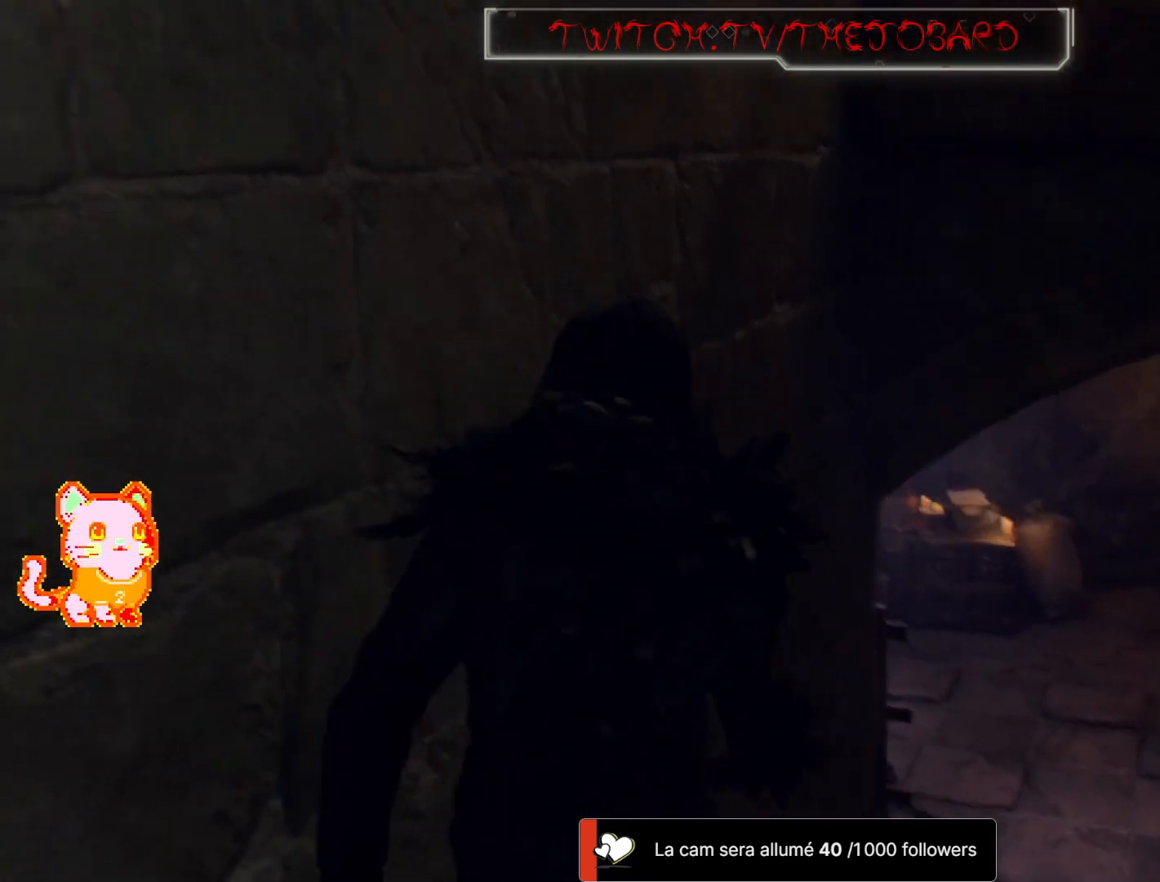
{"dt_ms": 1000, "buttons": [], "left_stick": "up", "right_stick": "left"}
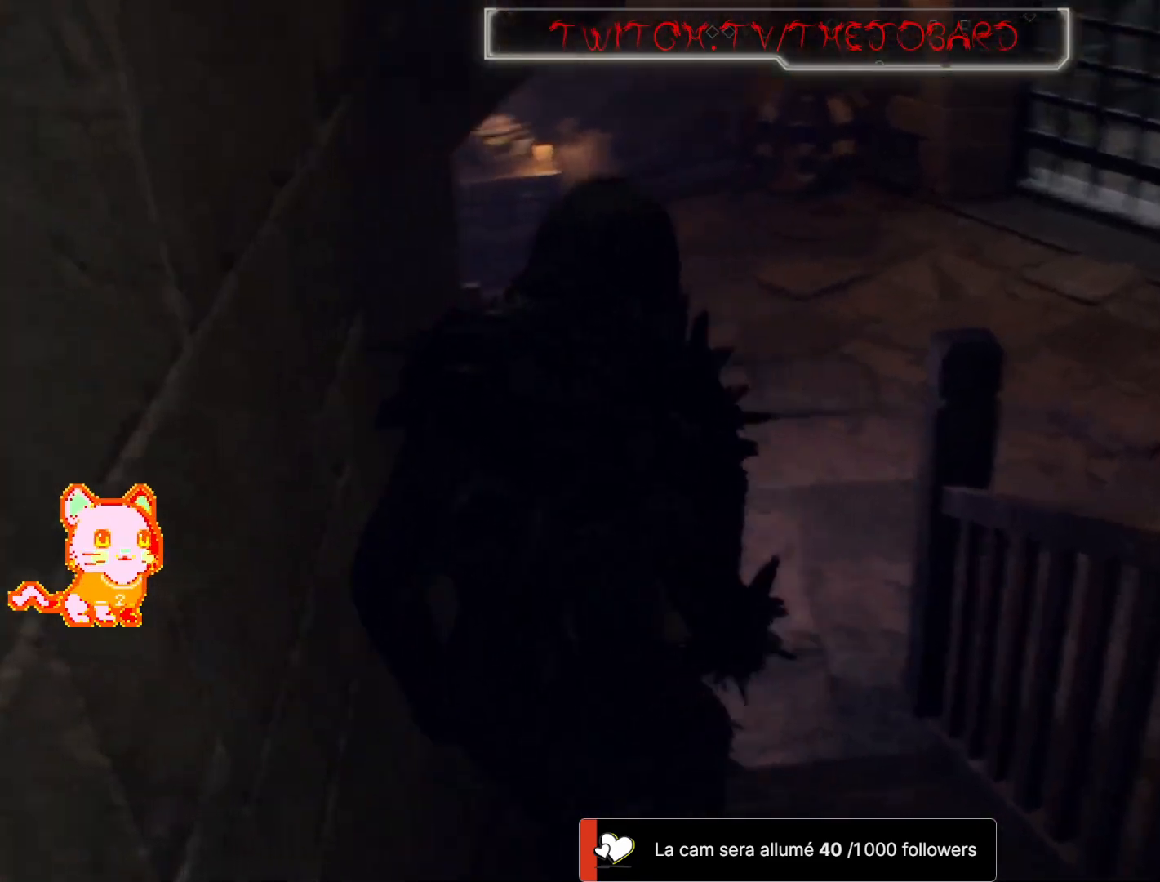
{"dt_ms": 500, "buttons": ["L2"], "left_stick": "up-right", "right_stick": "up-left", "events": [[33, "left_stick", "up-right"], [133, "L2", "down"], [250, "right_stick", "up-left"]]}
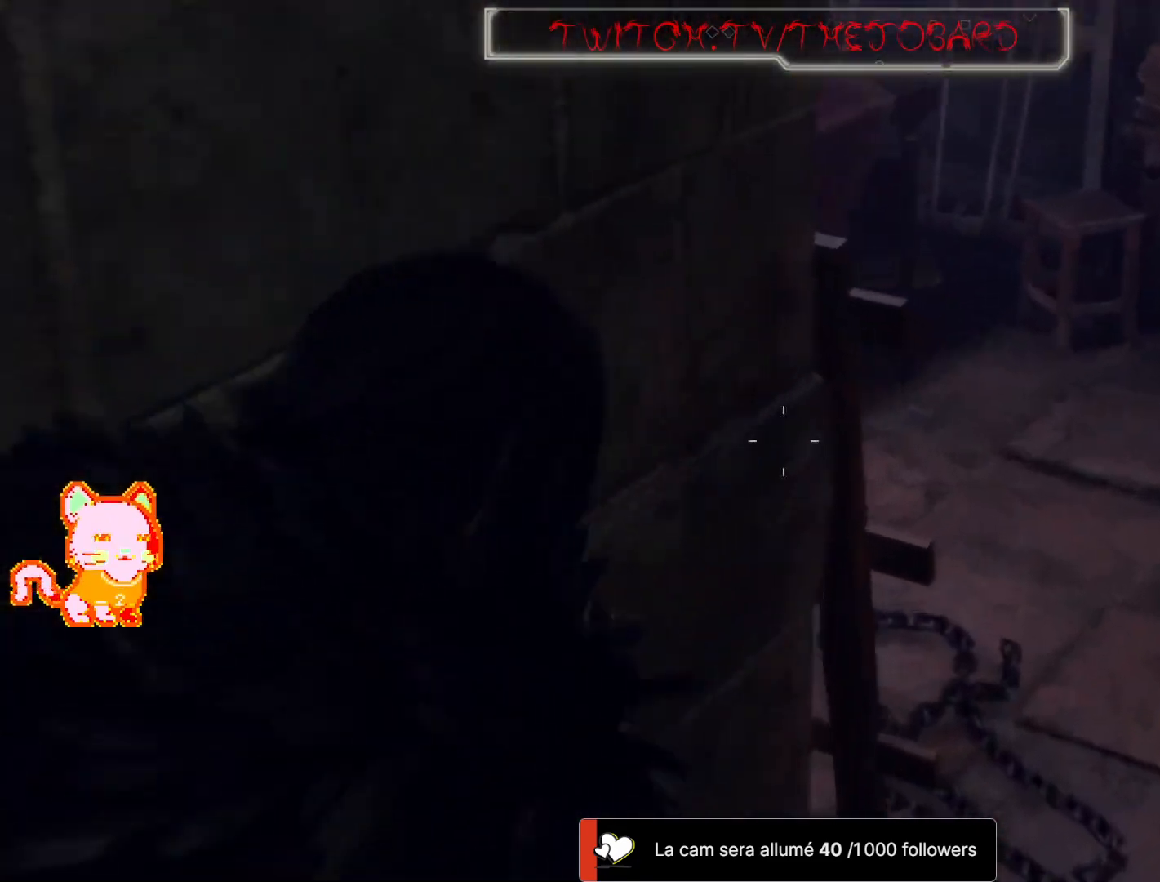
{"dt_ms": 500, "buttons": ["L2"], "left_stick": "up-right", "right_stick": "up-left", "events": []}
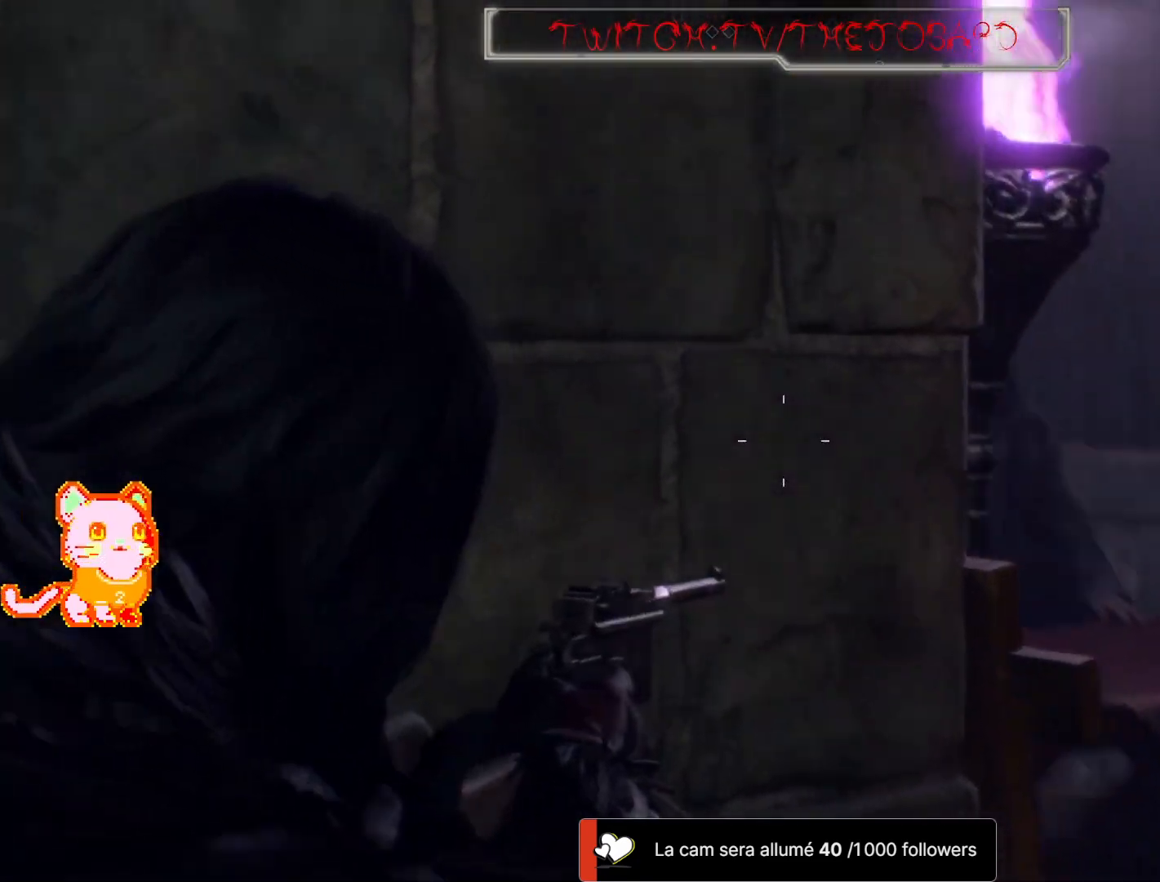
{"dt_ms": 500, "buttons": [], "left_stick": "up-right", "right_stick": "right", "events": [[100, "right_stick", "center"], [300, "L2", "up"], [433, "right_stick", "right"]]}